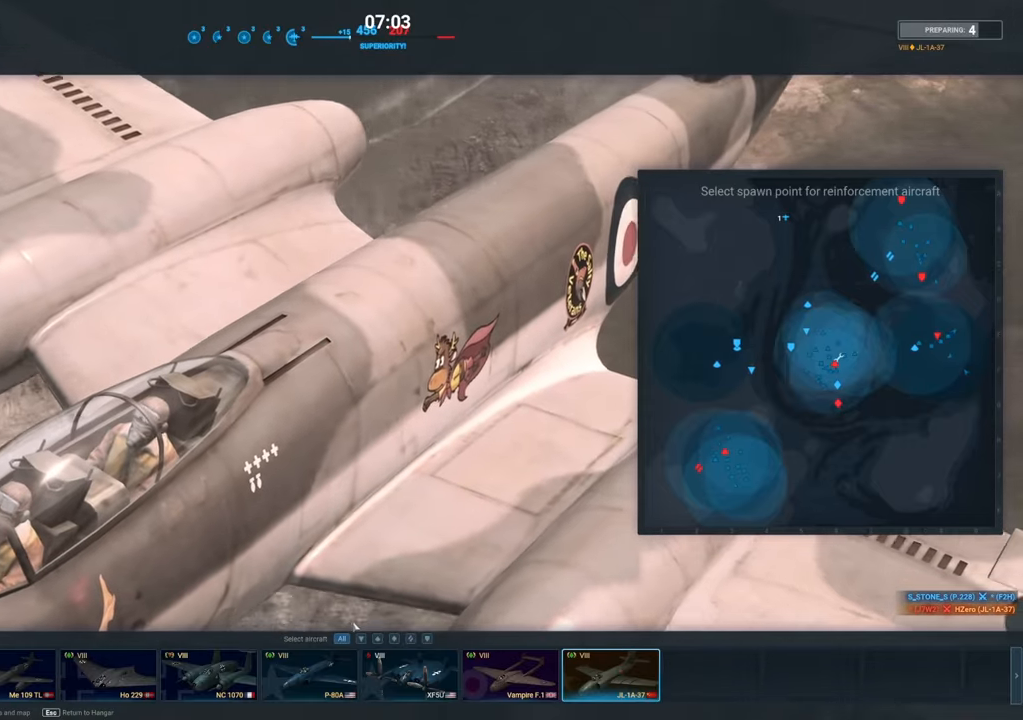
Gameplay with keyboard and mouse; each line is a JSON object with the keys and mouse buttons held at the frame after it. "events" lists presses ("down") and releases ("up") of "1", "2", "3", "4", "5", "a", "alt", "c", "caps_lock", "ctrl", "d", "e", "f", "g", "q", "r", "s", "shift", "space", "t", "tab", "v", "w", "x", "z", "mouse_left", "mouse_wheel" and "mouse_right" between this image and that frame as [ms after this image, input, new state], when the widget could be followed in between. "mouse_left", "mouse_wheel", "mouse_right" = the "left", "wheel", "right" buttons of the "mouse" list. No other keys are recorded. "wheel" means that the mouse wheel is clicked or scrolled. "mouse_move" is the direction in which the mouse moves at that frame (one of eight, or "still"), when it could be read.
{"keys": [], "mouse": [], "mouse_move": "still", "events": [[83, "t", "down"], [133, "t", "up"]]}
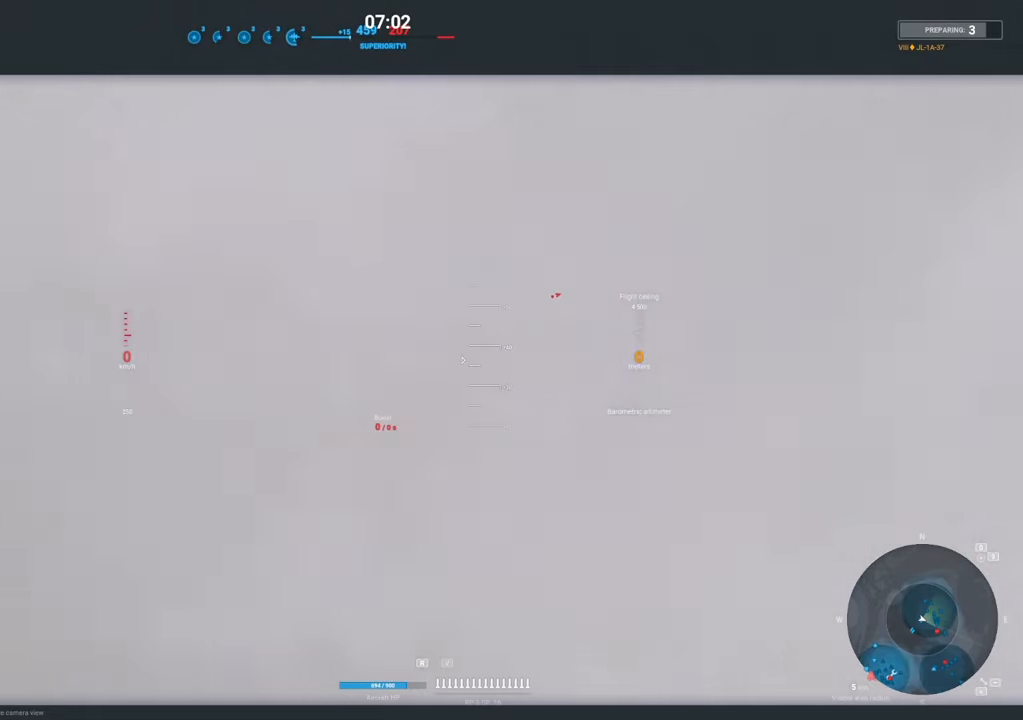
{"keys": [], "mouse": [], "mouse_move": "still", "events": []}
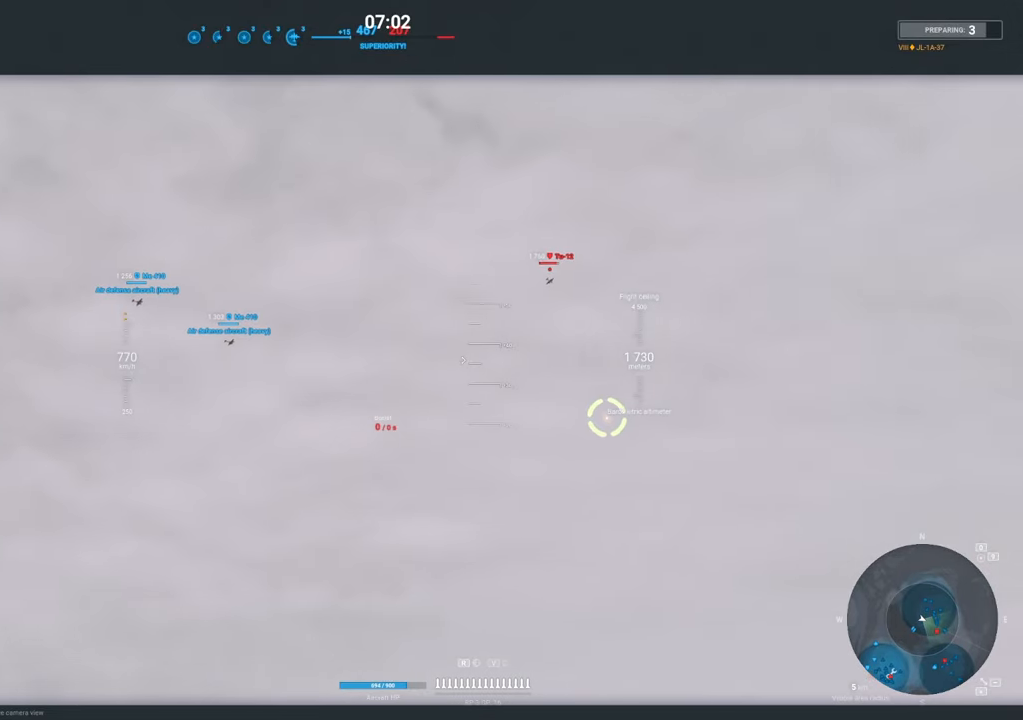
{"keys": [], "mouse": [], "mouse_move": "still", "events": []}
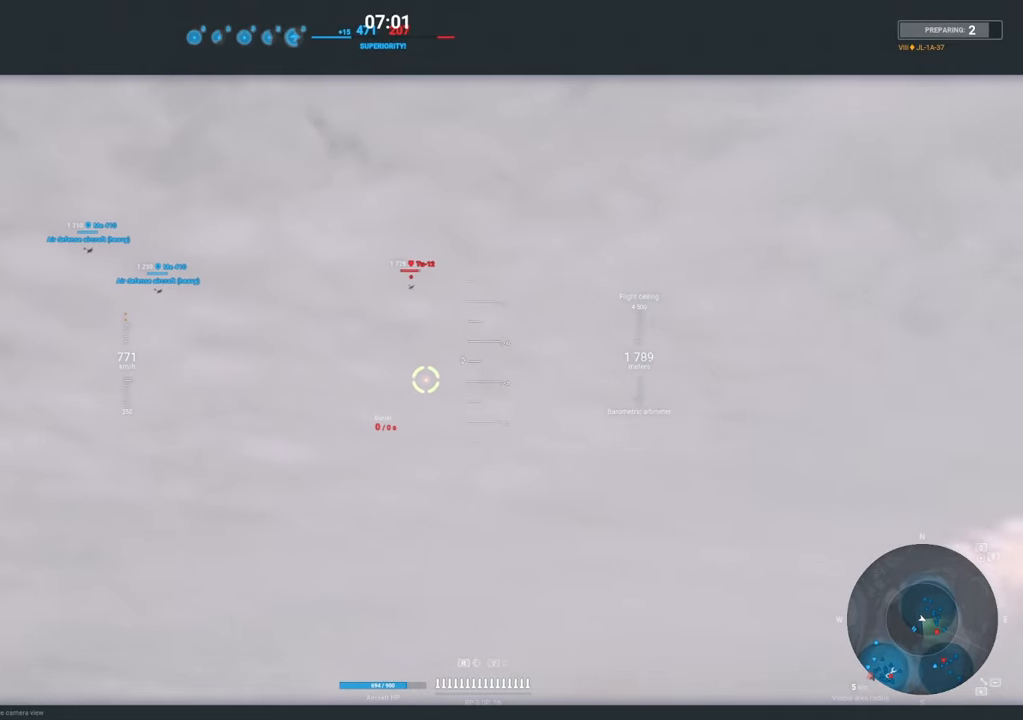
{"keys": [], "mouse": ["right"], "mouse_move": "down-right", "events": [[50, "mouse_right", "down"]]}
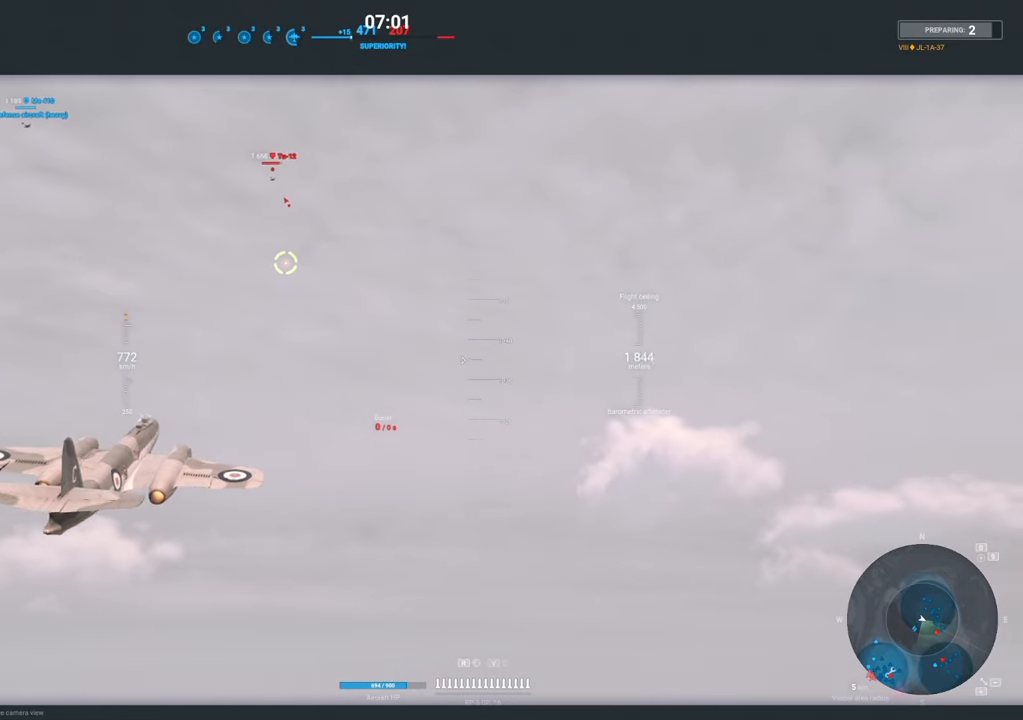
{"keys": [], "mouse": ["right"], "mouse_move": "still", "events": []}
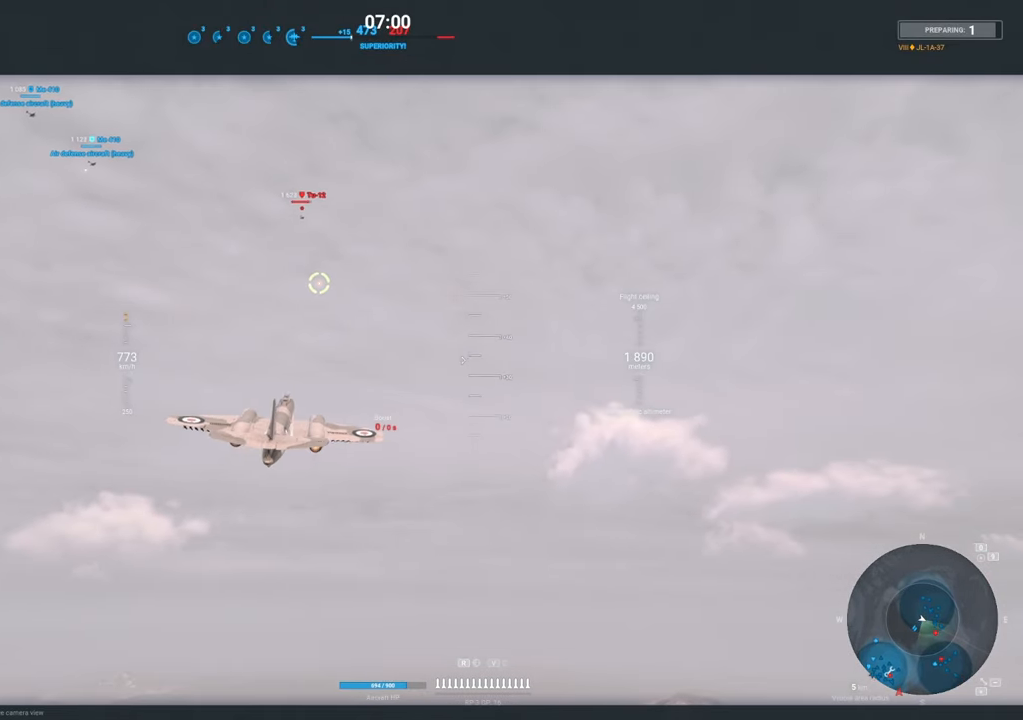
{"keys": [], "mouse": ["right"], "mouse_move": "still", "events": []}
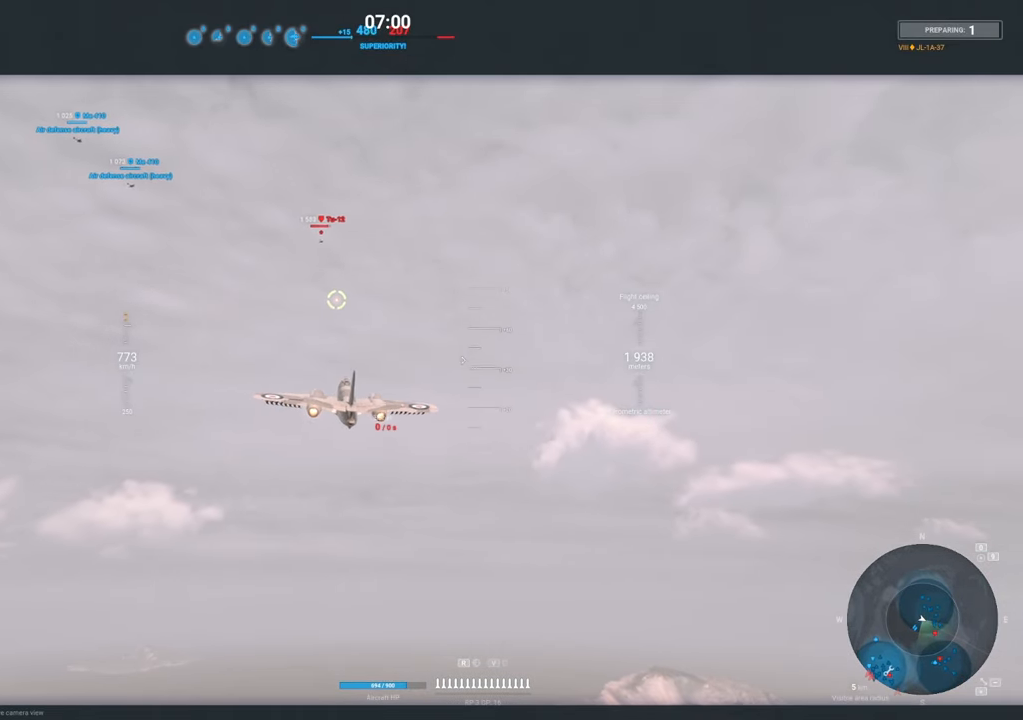
{"keys": [], "mouse": ["right"], "mouse_move": "still", "events": []}
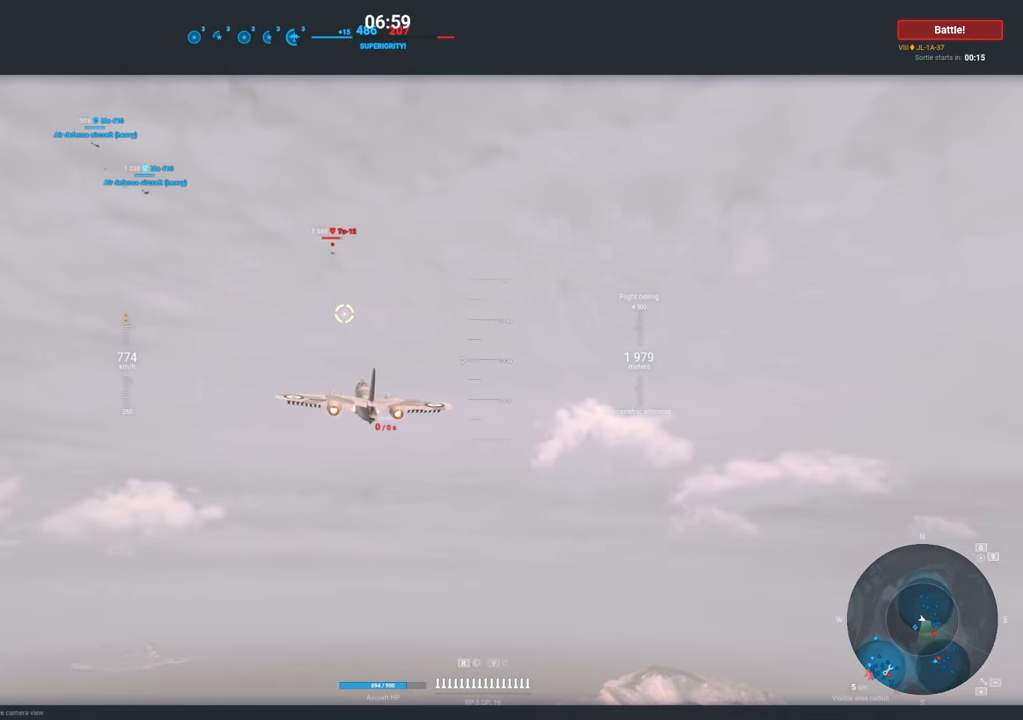
{"keys": [], "mouse": ["right"], "mouse_move": "still", "events": []}
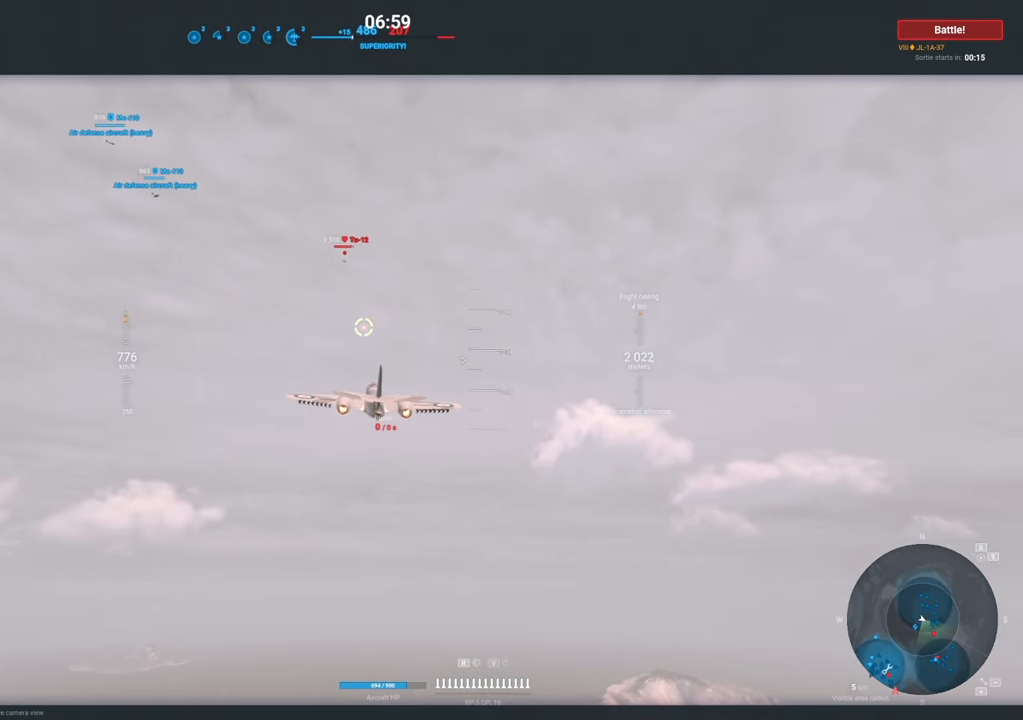
{"keys": [], "mouse": ["right"], "mouse_move": "still", "events": []}
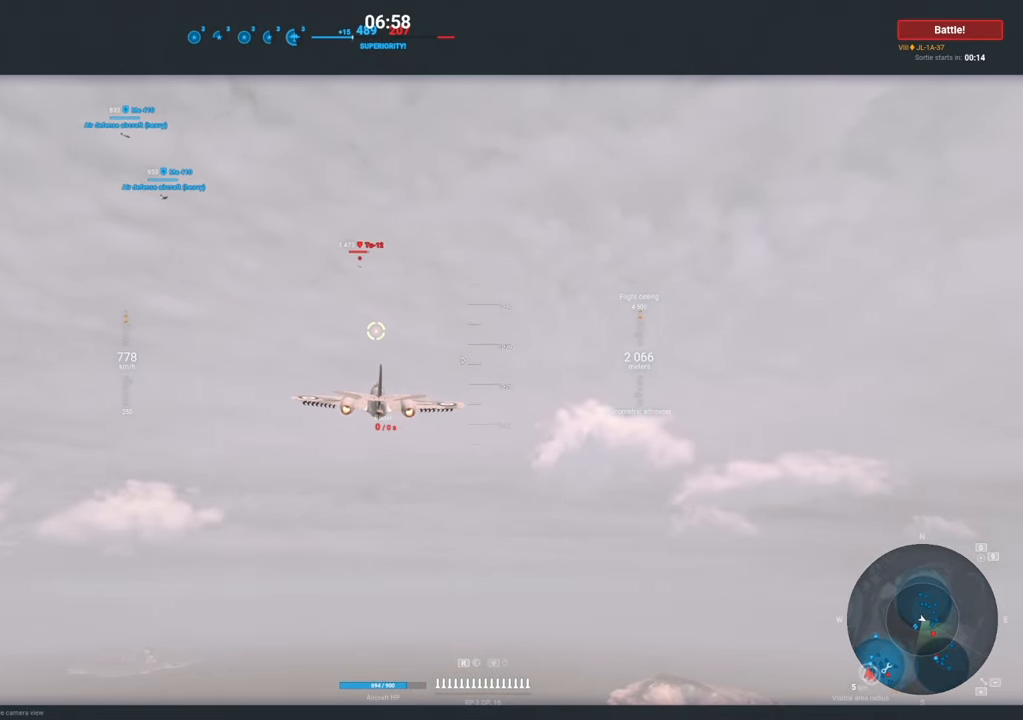
{"keys": ["tab"], "mouse": [], "mouse_move": "still", "events": [[50, "mouse_right", "up"], [133, "tab", "down"]]}
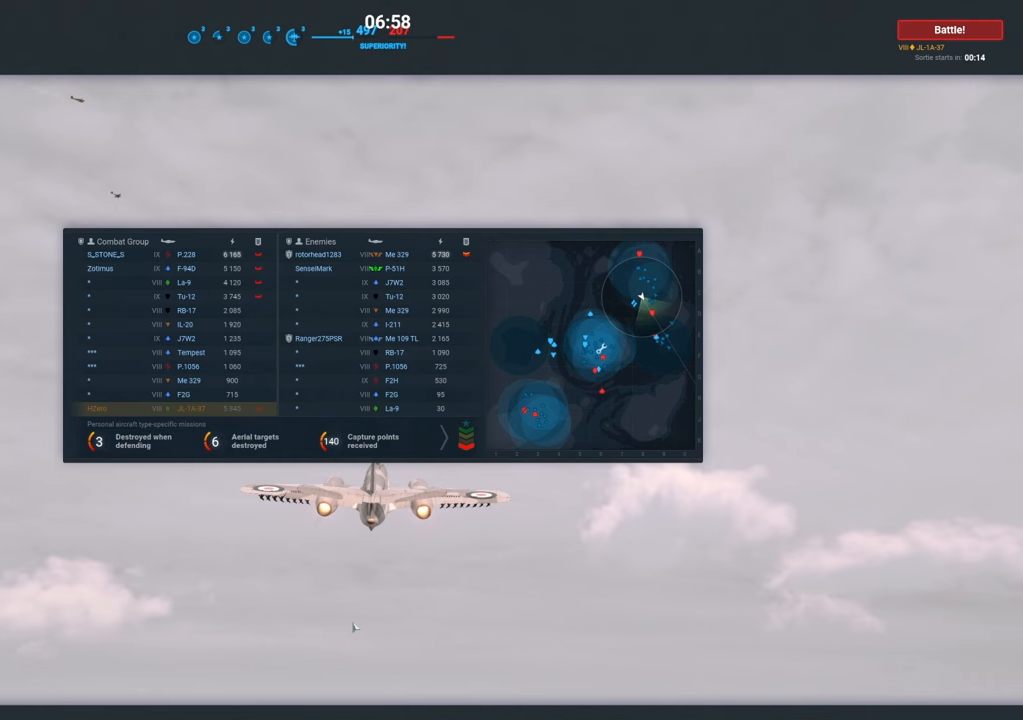
{"keys": ["tab"], "mouse": [], "mouse_move": "up-right", "events": [[117, "alt", "down"], [200, "alt", "up"]]}
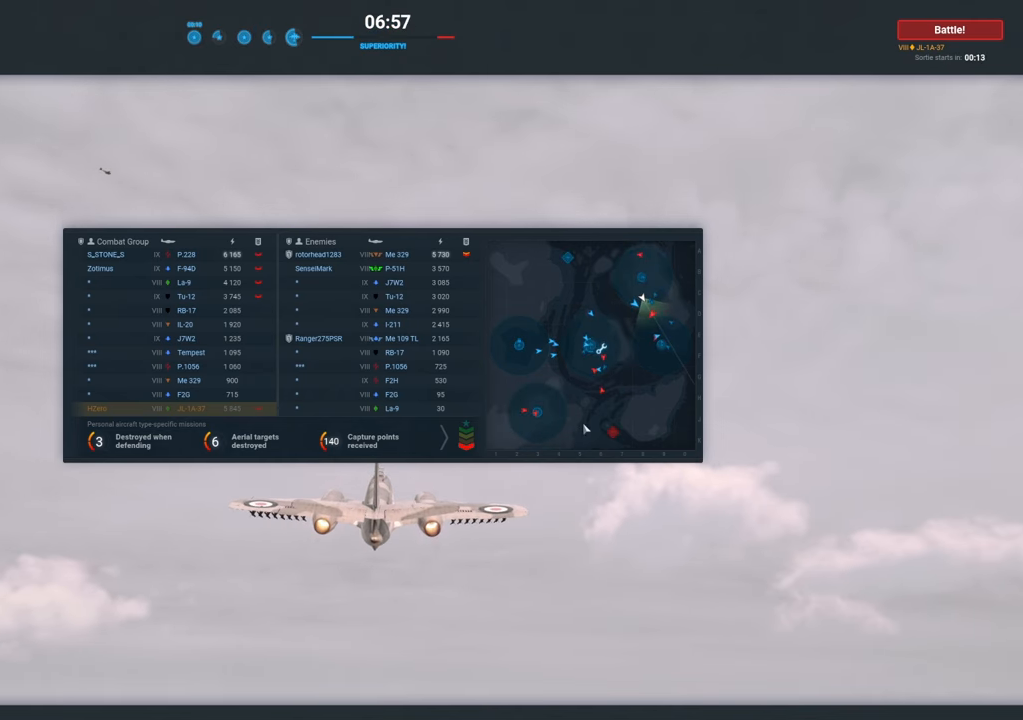
{"keys": ["tab"], "mouse": [], "mouse_move": "still", "events": []}
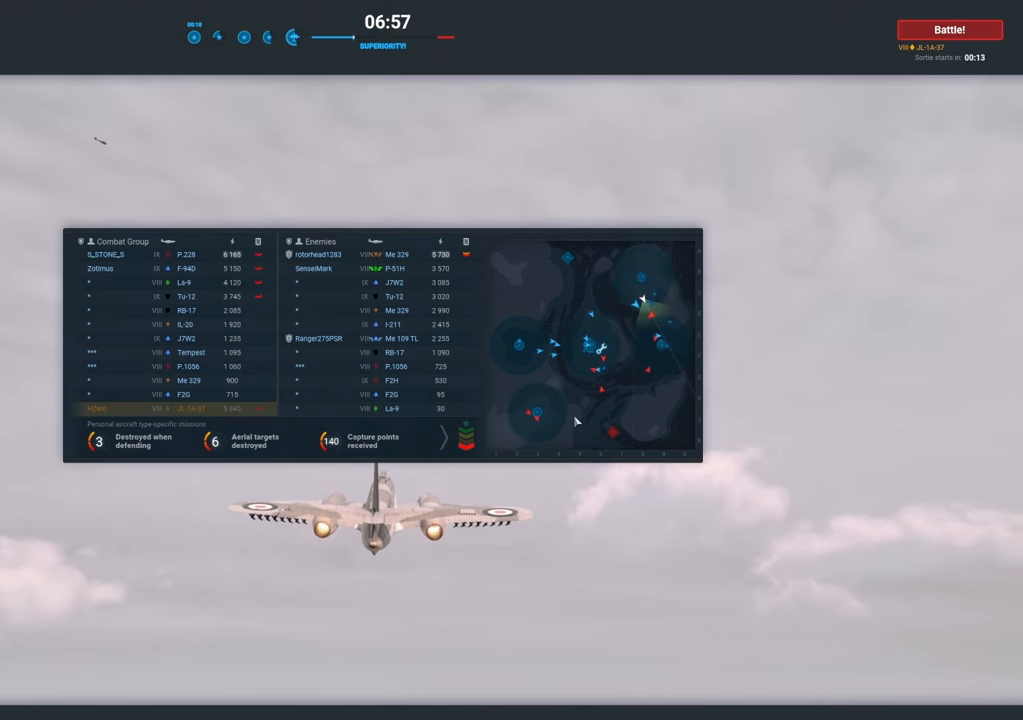
{"keys": ["tab"], "mouse": [], "mouse_move": "still", "events": []}
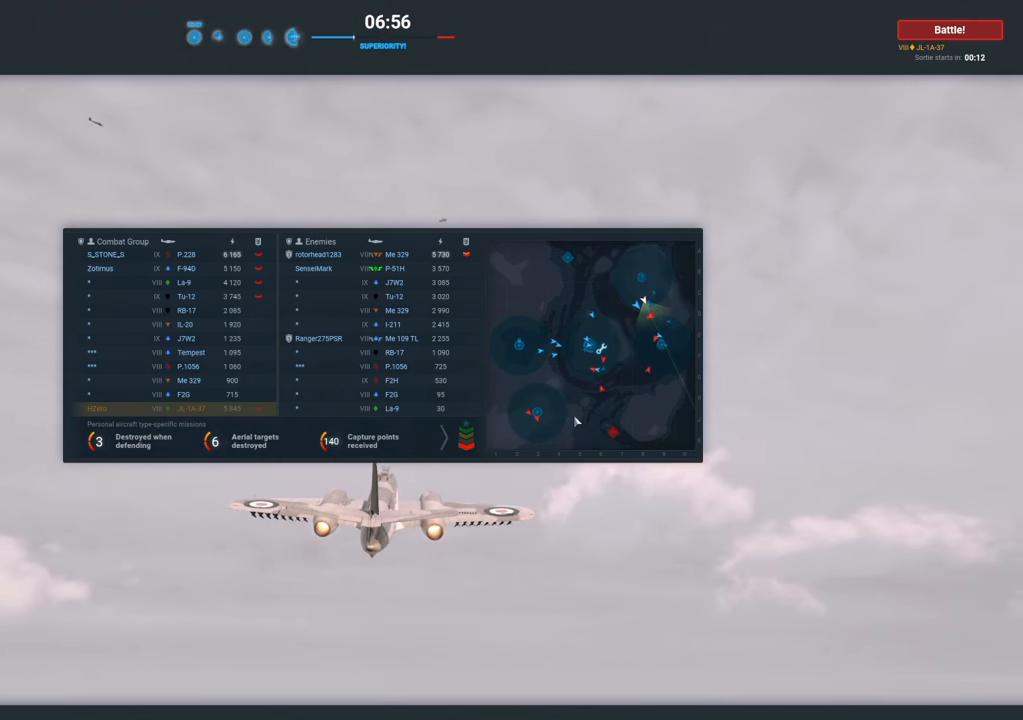
{"keys": ["tab"], "mouse": [], "mouse_move": "still", "events": [[250, "t", "down"], [333, "t", "up"]]}
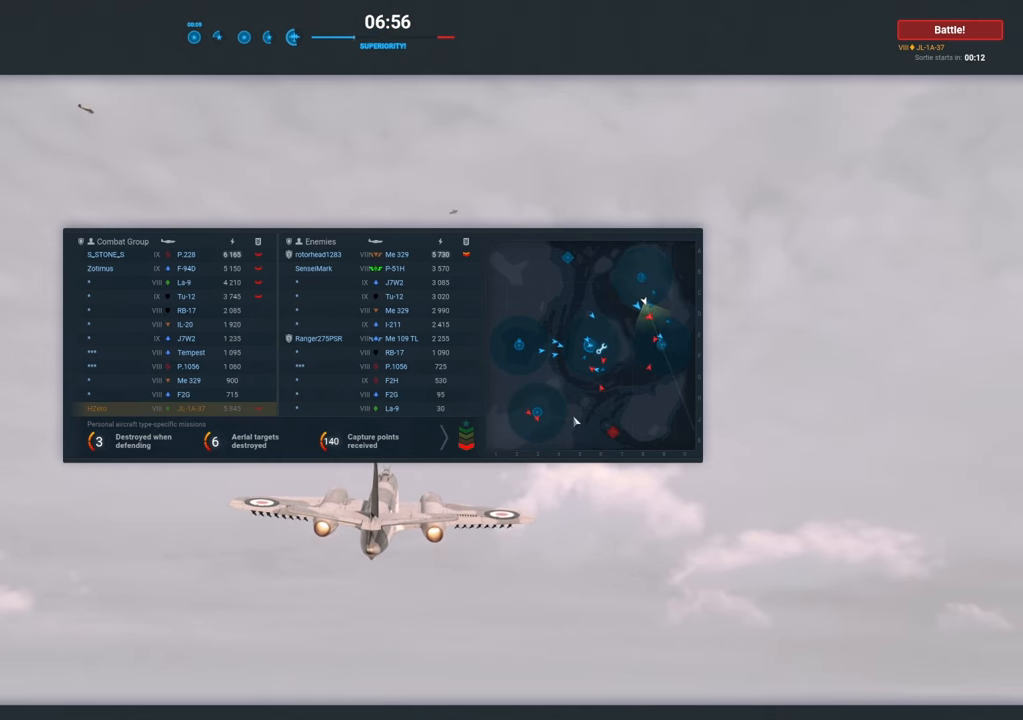
{"keys": [], "mouse": [], "mouse_move": "still", "events": [[350, "s", "down"], [400, "s", "up"], [400, "tab", "up"]]}
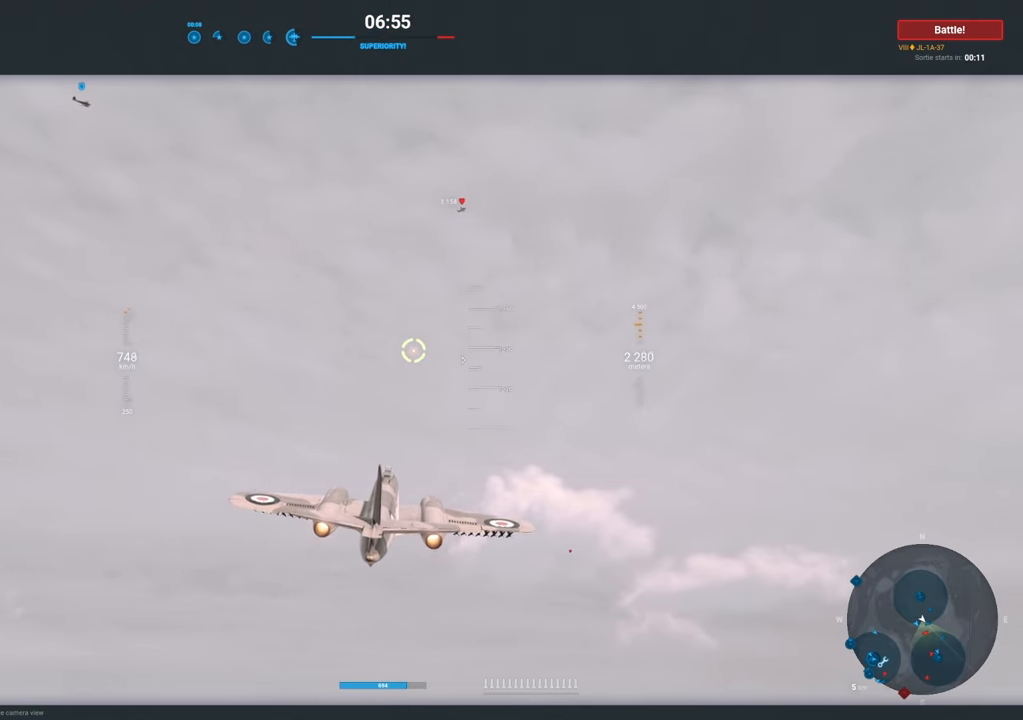
{"keys": [], "mouse": [], "mouse_move": "still", "events": []}
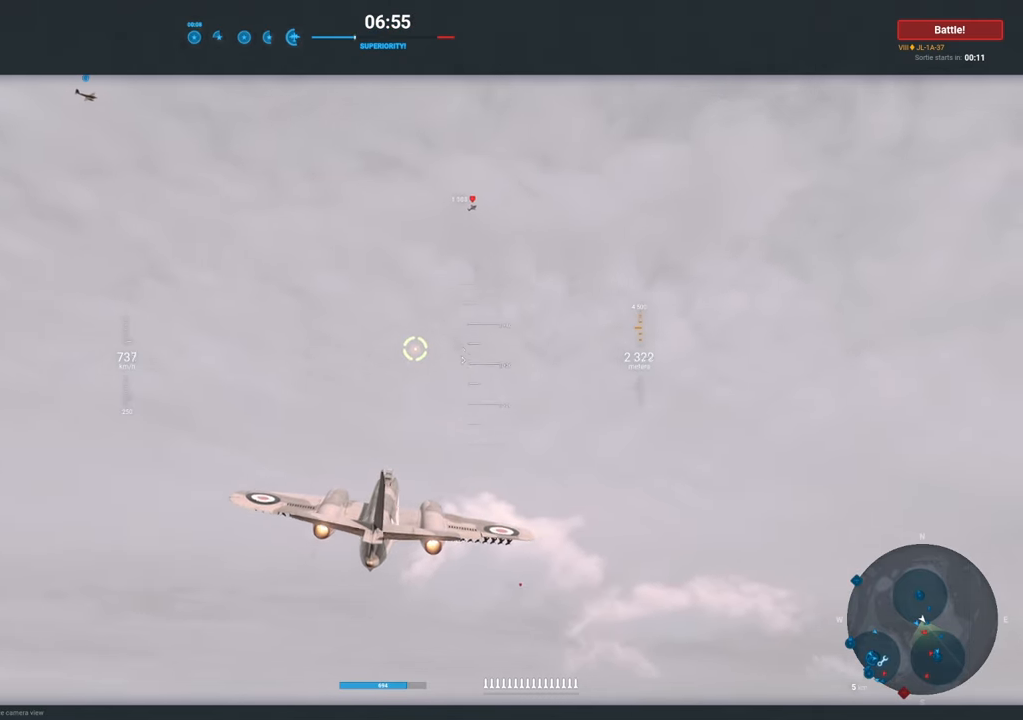
{"keys": [], "mouse": [], "mouse_move": "still", "events": [[400, "t", "down"], [483, "t", "up"]]}
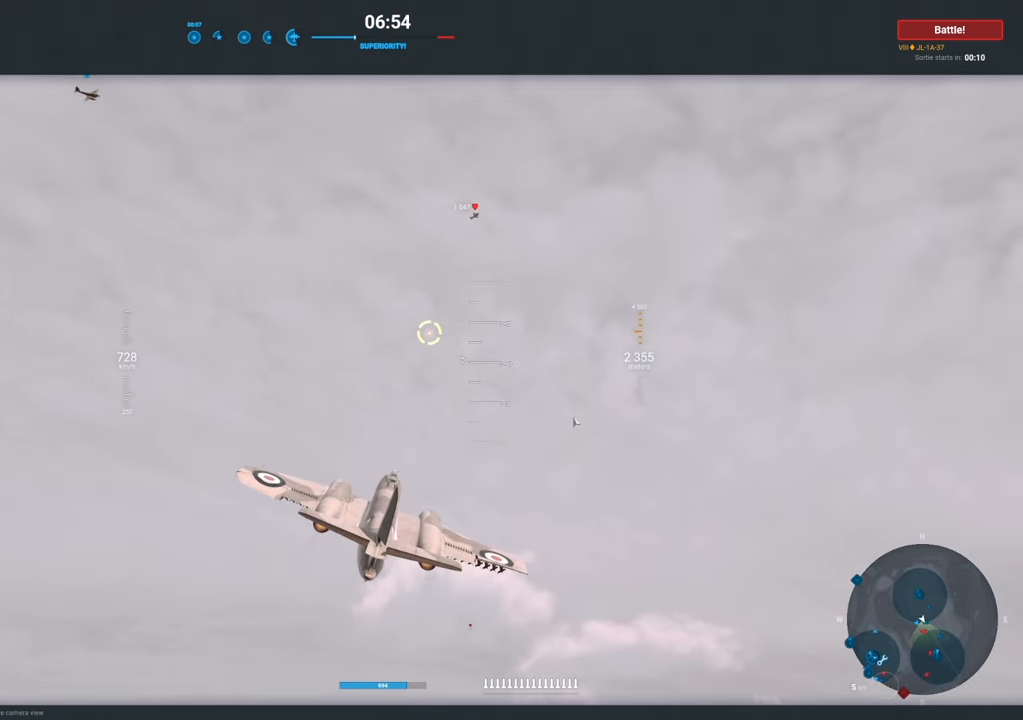
{"keys": [], "mouse": [], "mouse_move": "down", "events": []}
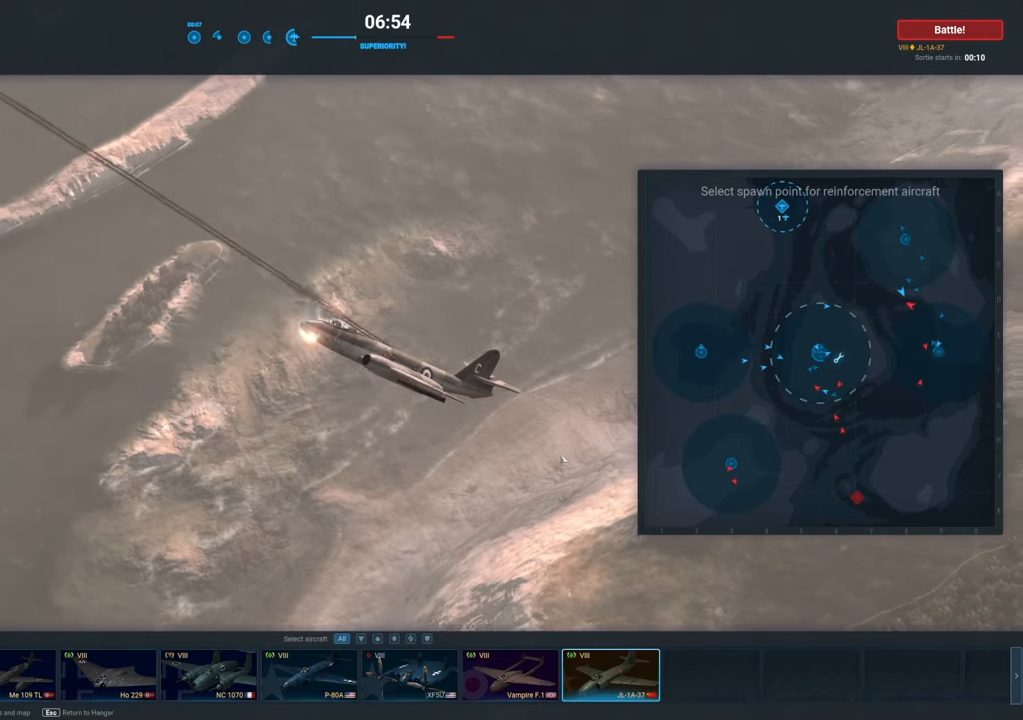
{"keys": [], "mouse": [], "mouse_move": "up", "events": []}
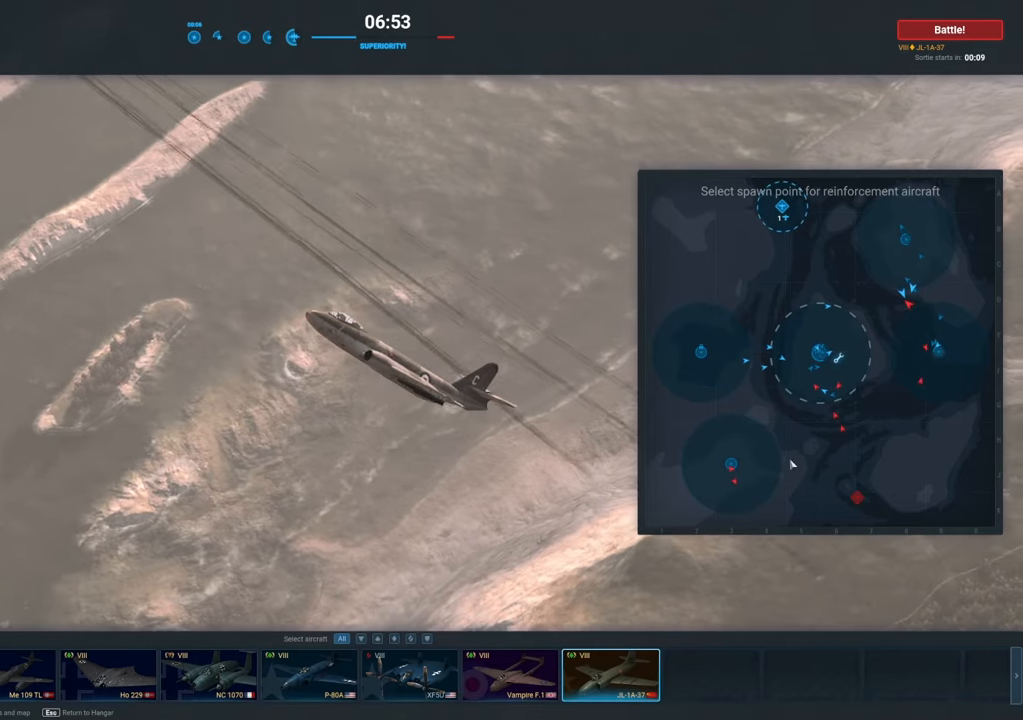
{"keys": [], "mouse": [], "mouse_move": "still", "events": [[300, "mouse_left", "down"], [400, "mouse_left", "up"]]}
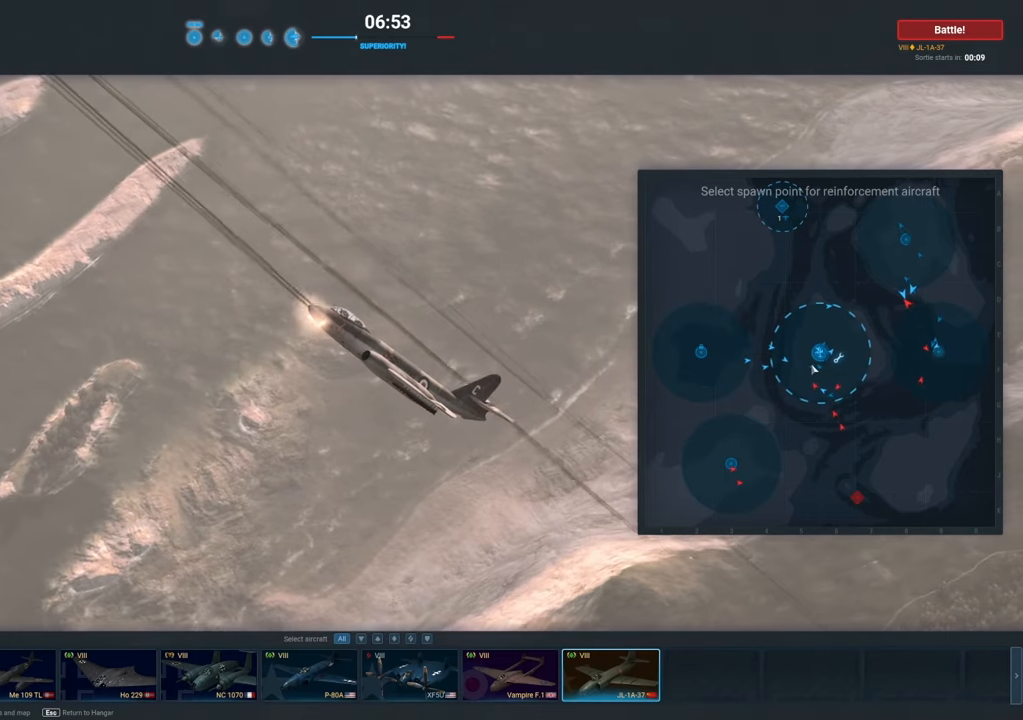
{"keys": [], "mouse": [], "mouse_move": "still", "events": [[267, "space", "down"], [367, "space", "up"]]}
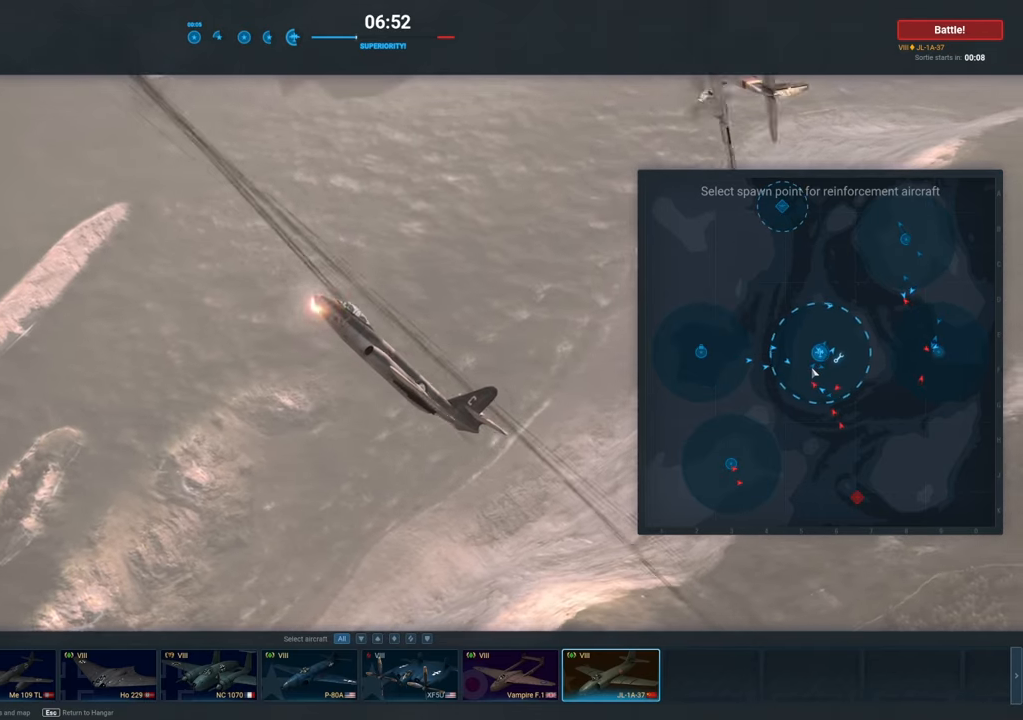
{"keys": [], "mouse": [], "mouse_move": "still", "events": []}
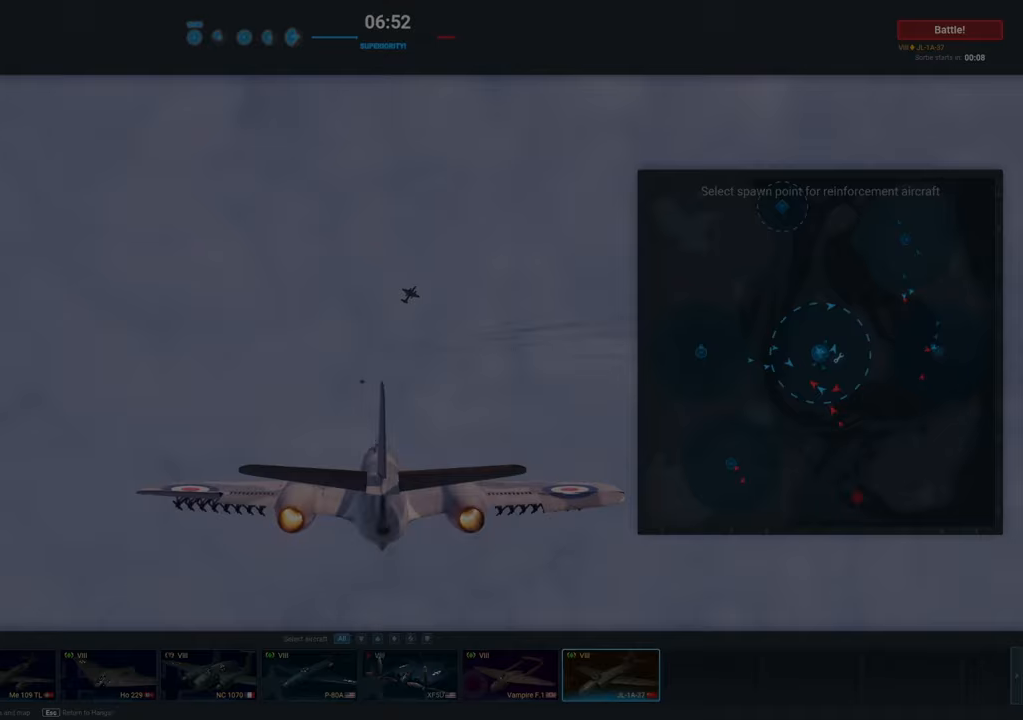
{"keys": [], "mouse": [], "mouse_move": "still", "events": []}
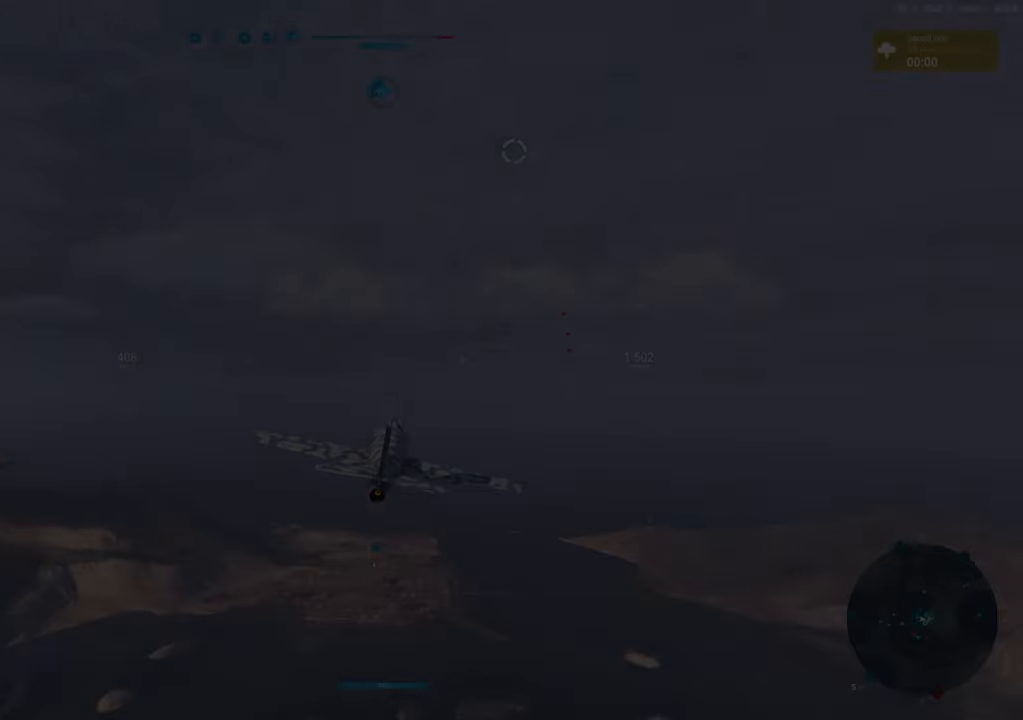
{"keys": [], "mouse": [], "mouse_move": "right", "events": []}
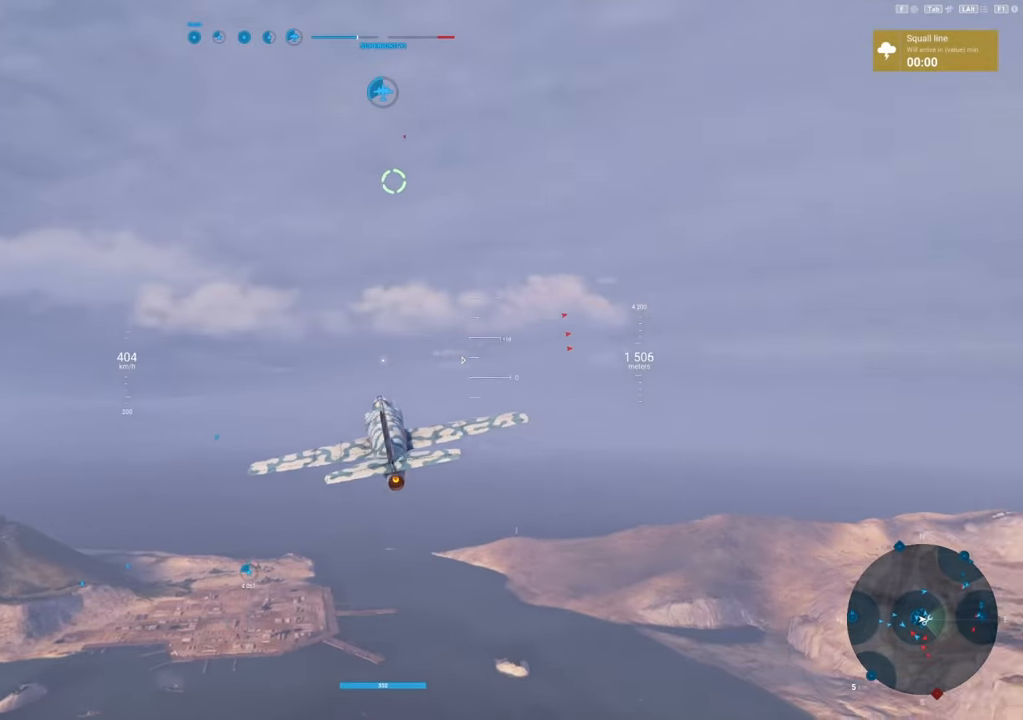
{"keys": ["a"], "mouse": [], "mouse_move": "left", "events": [[283, "a", "down"]]}
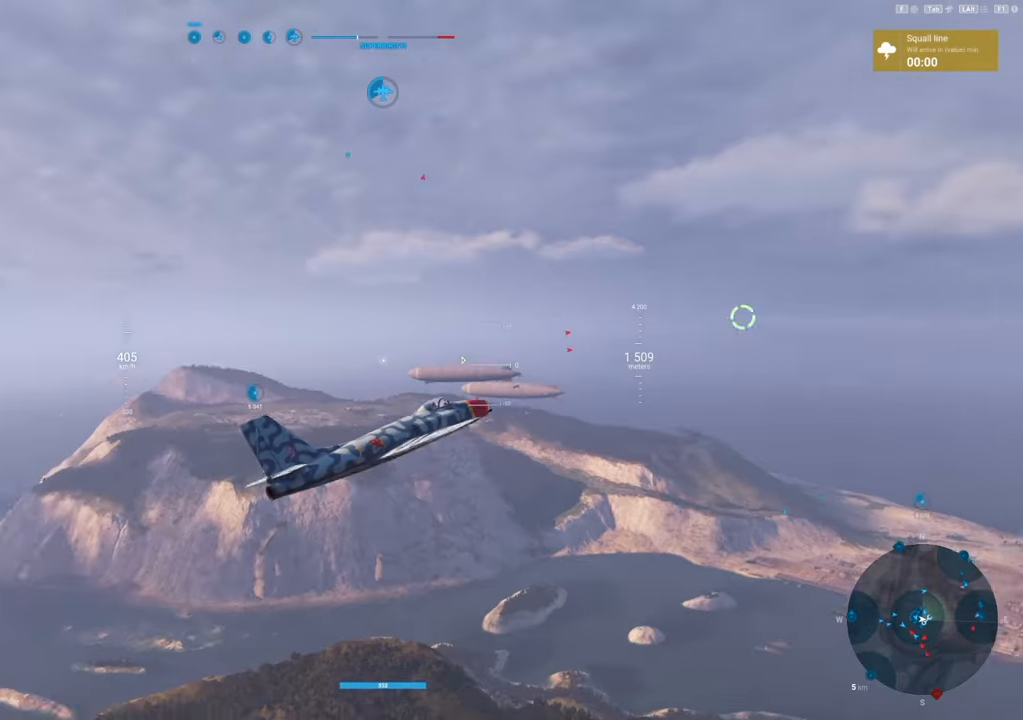
{"keys": ["s"], "mouse": [], "mouse_move": "still", "events": [[283, "a", "up"], [283, "s", "down"]]}
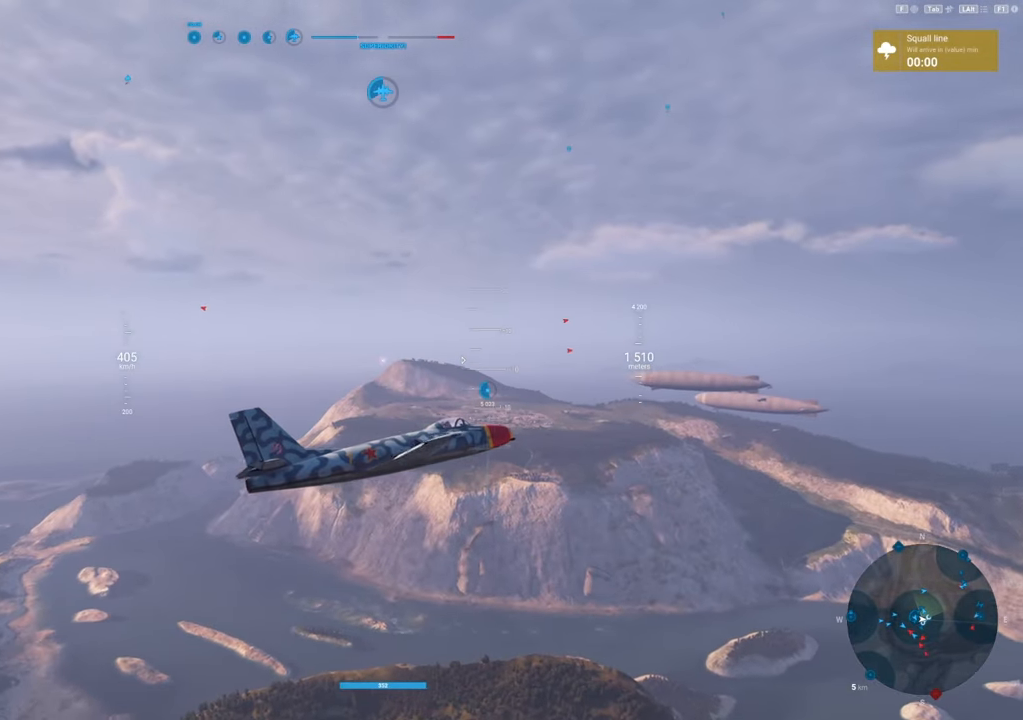
{"keys": ["e", "s"], "mouse": [], "mouse_move": "still", "events": [[300, "e", "down"]]}
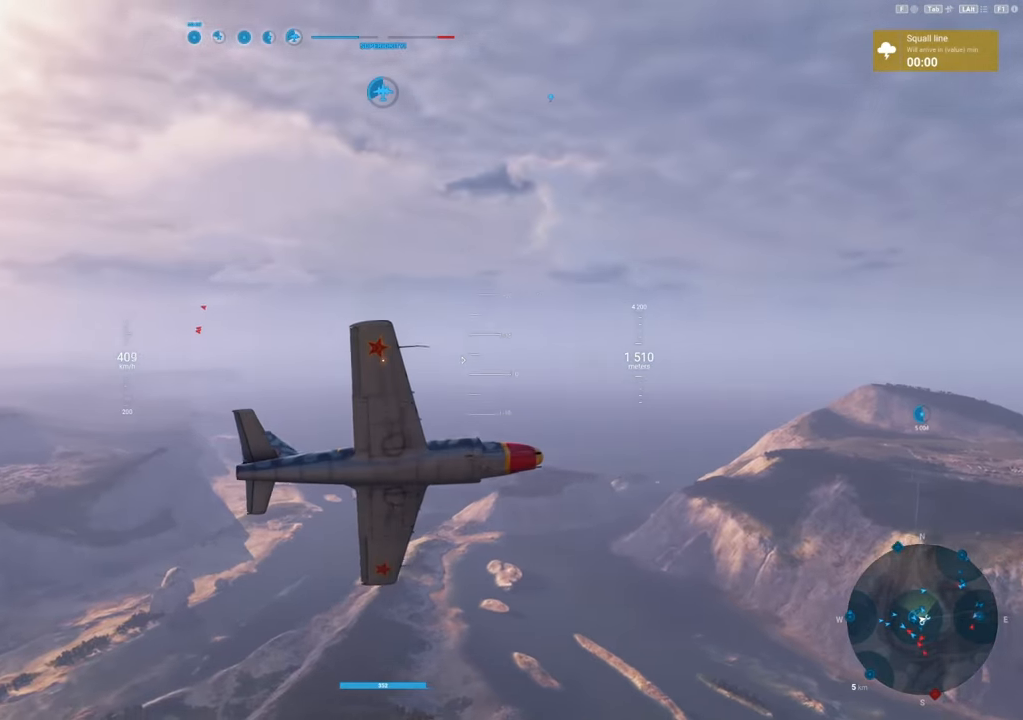
{"keys": ["s"], "mouse": [], "mouse_move": "down", "events": [[33, "e", "up"], [233, "e", "down"], [317, "e", "up"]]}